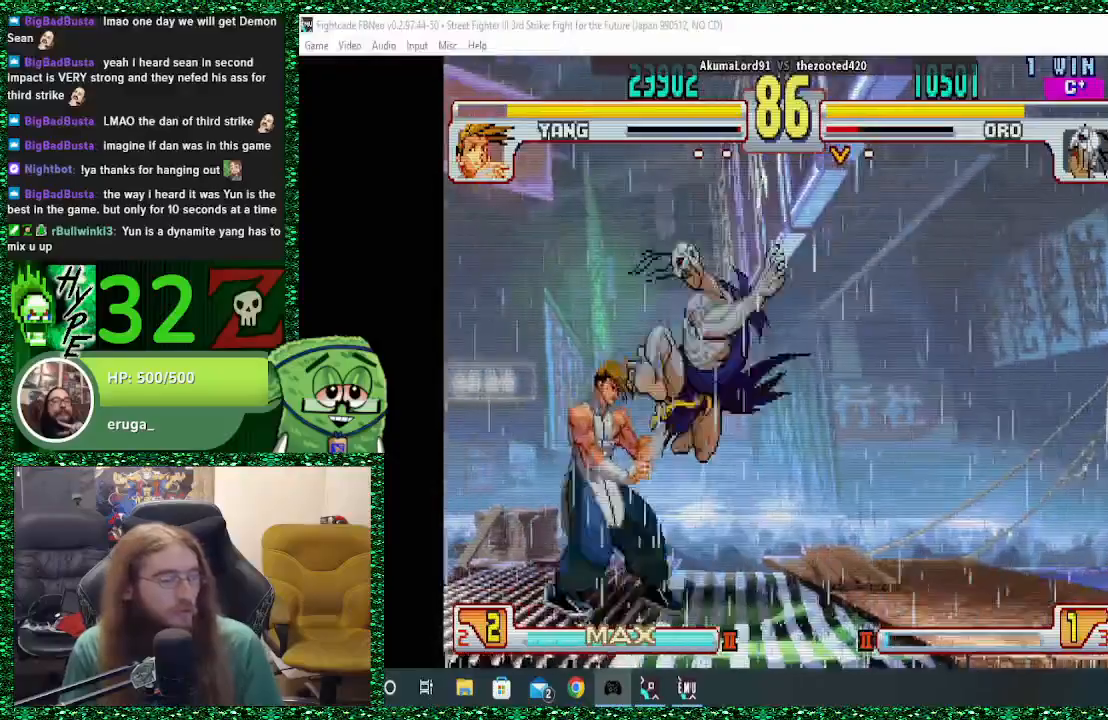
Gameplay with a controller (arcade stick); each line is a JSON object with the inputs held at the frame after it. "events" lists button and stick changes between this image and that frame as [ms after this image, input, new state], when the widget could be followed in between. Not read: L3 R3.
{"buttons": ["CROSS"], "left_stick": "right", "events": [[167, "CIRCLE", "up"], [233, "CROSS", "down"], [367, "CROSS", "up"], [433, "CROSS", "down"]]}
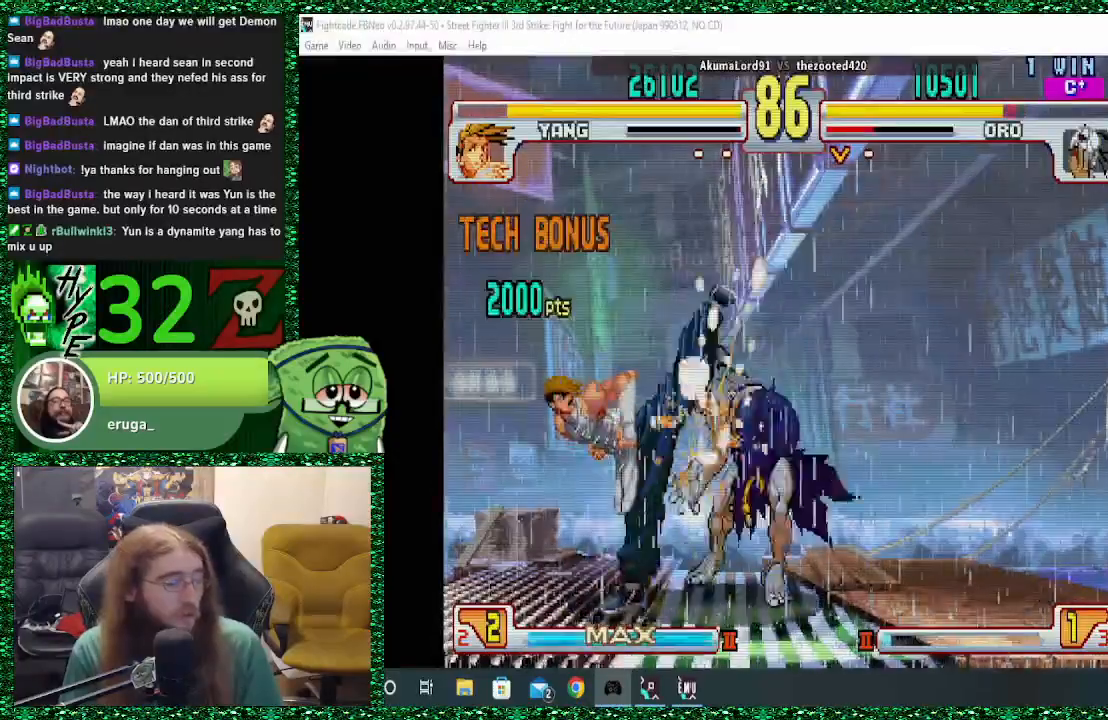
{"buttons": [], "left_stick": "center", "events": [[67, "CROSS", "up"], [133, "CROSS", "down"], [233, "CROSS", "up"], [500, "left_stick", "center"]]}
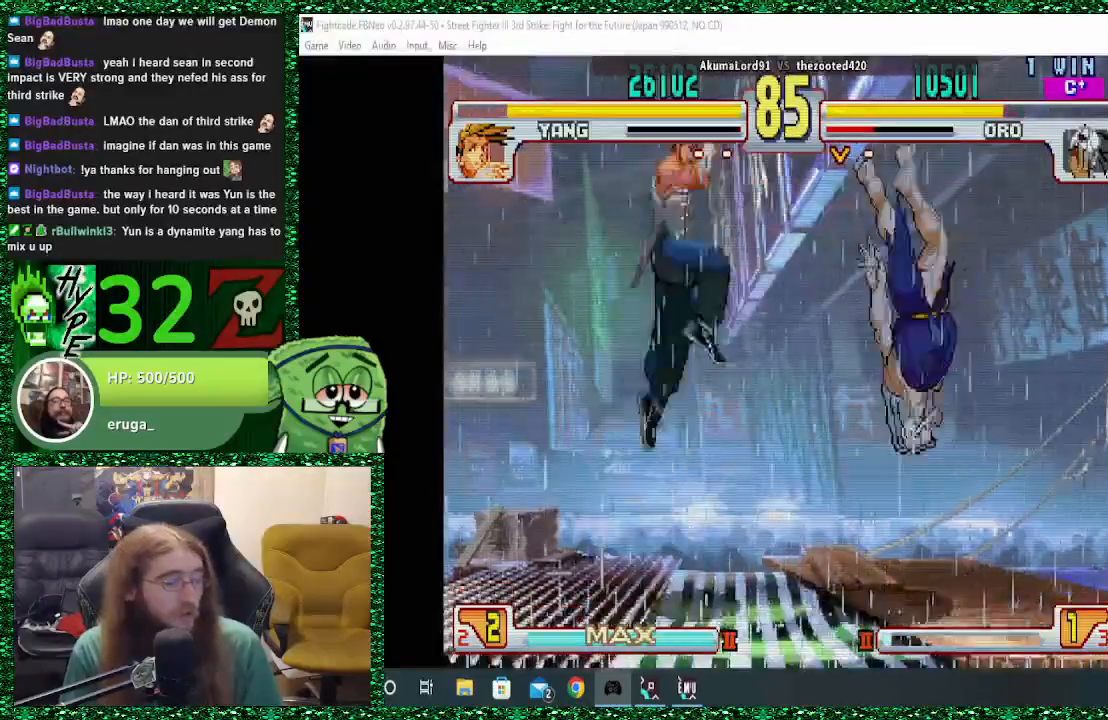
{"buttons": [], "left_stick": "right", "events": [[100, "left_stick", "down"], [233, "left_stick", "center"], [333, "left_stick", "right"]]}
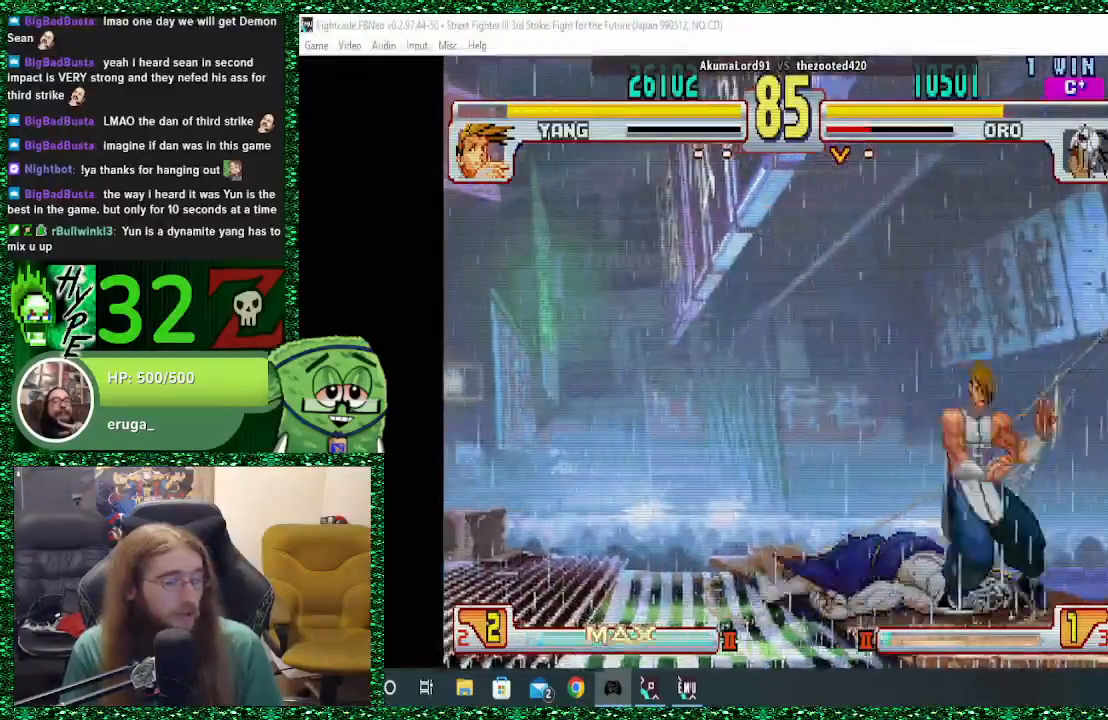
{"buttons": [], "left_stick": "right", "events": []}
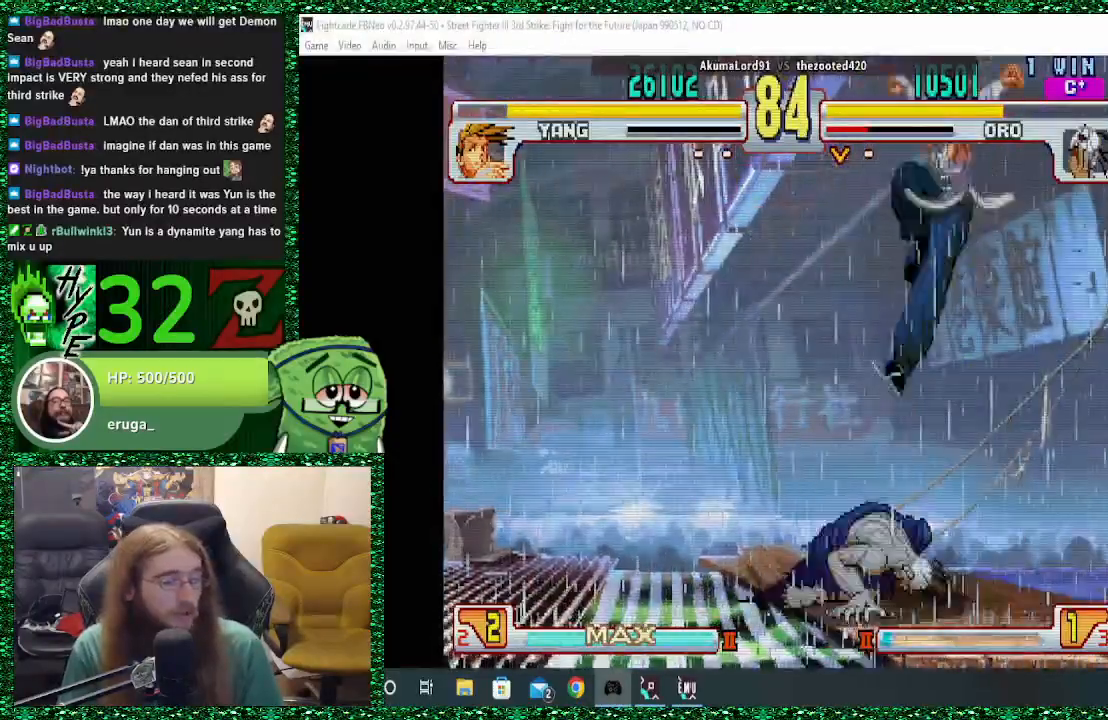
{"buttons": [], "left_stick": "right", "events": [[100, "left_stick", "left"], [233, "CIRCLE", "down"], [233, "CROSS", "down"], [233, "SQUARE", "down"], [300, "CIRCLE", "up"], [300, "CROSS", "up"], [300, "SQUARE", "up"], [400, "CIRCLE", "down"], [400, "CROSS", "down"], [400, "SQUARE", "down"], [433, "left_stick", "center"], [467, "CIRCLE", "up"], [467, "SQUARE", "up"], [500, "CROSS", "up"], [500, "left_stick", "right"]]}
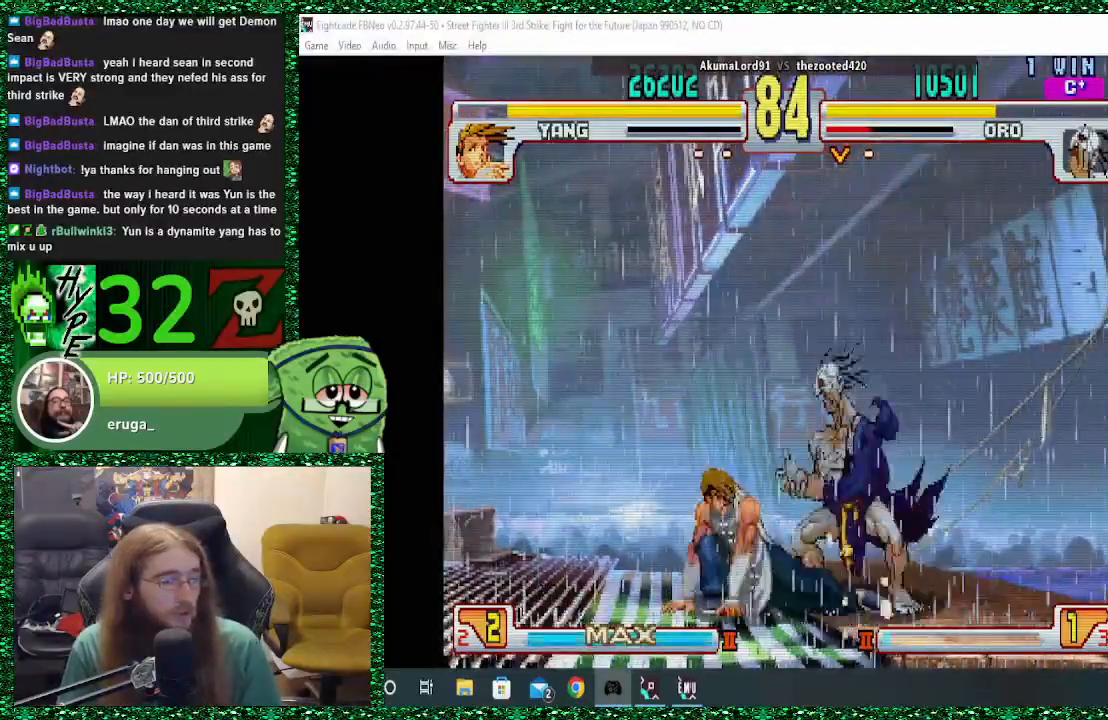
{"buttons": [], "left_stick": "right", "events": [[233, "CROSS", "down"], [333, "CROSS", "up"], [400, "CROSS", "down"], [433, "CROSS", "up"]]}
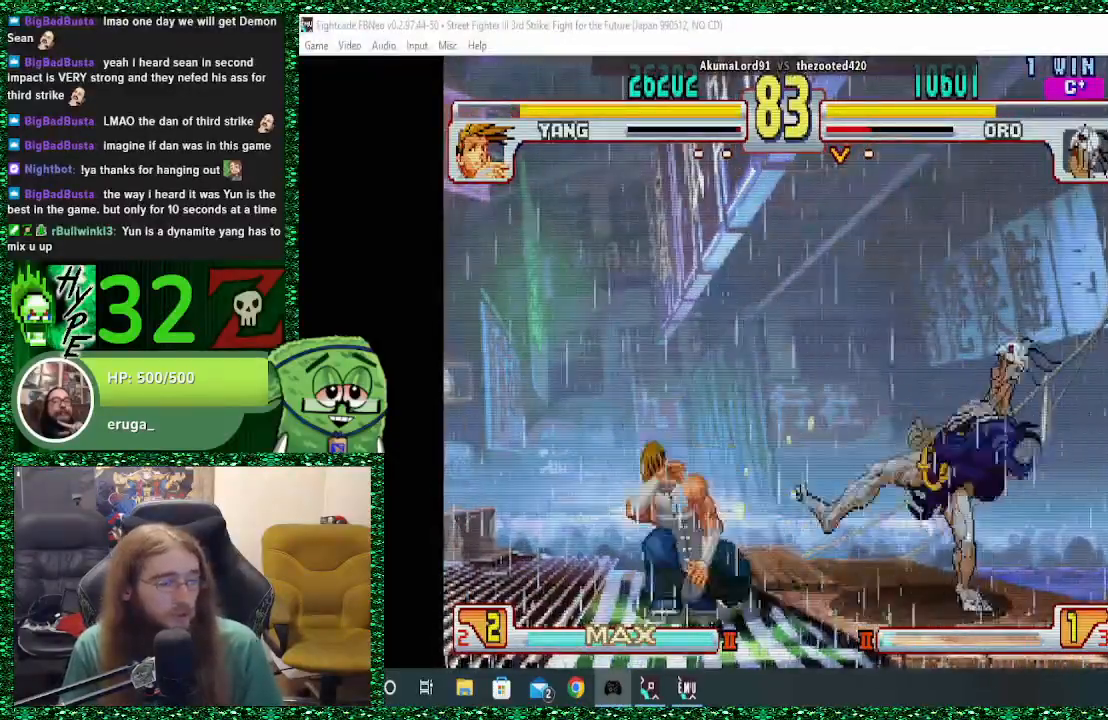
{"buttons": [], "left_stick": "right", "events": [[100, "CIRCLE", "down"], [300, "CIRCLE", "up"]]}
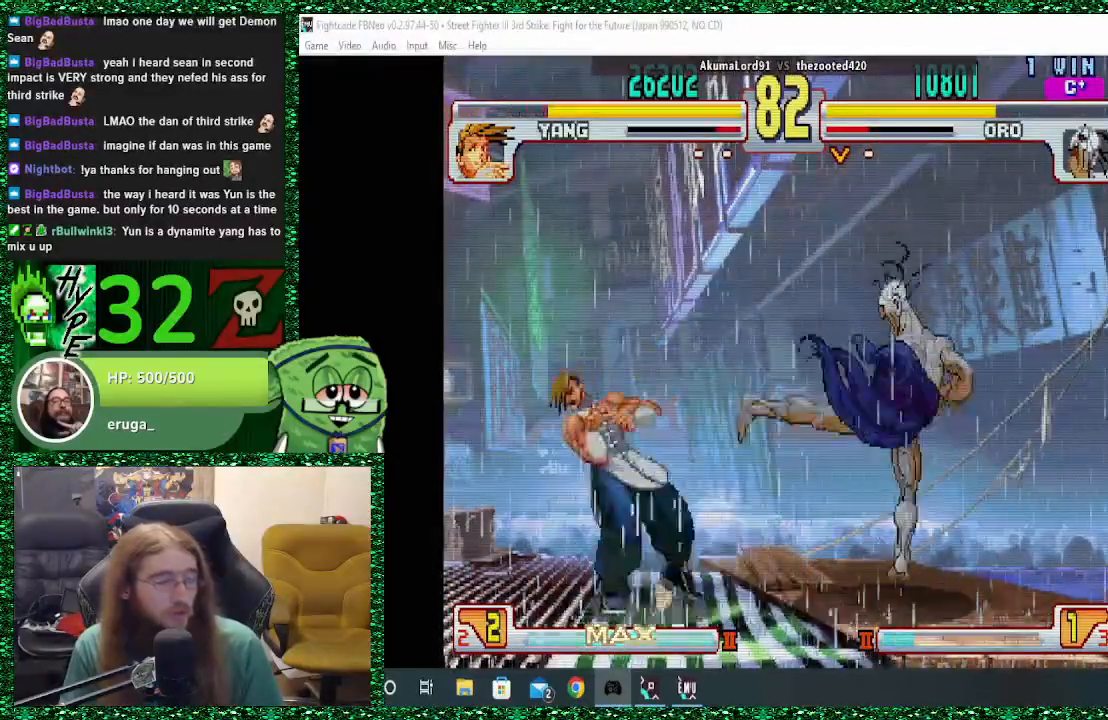
{"buttons": [], "left_stick": "center", "events": [[467, "left_stick", "center"]]}
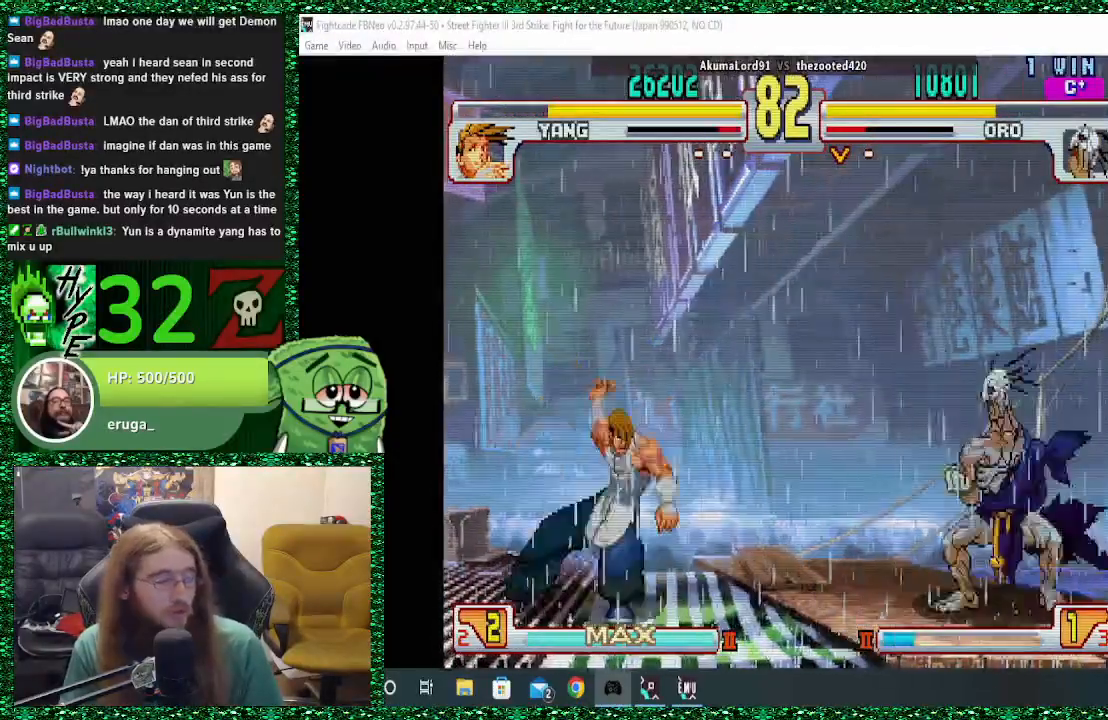
{"buttons": [], "left_stick": "center", "events": [[33, "left_stick", "left"], [167, "left_stick", "center"], [367, "left_stick", "left"], [467, "left_stick", "center"]]}
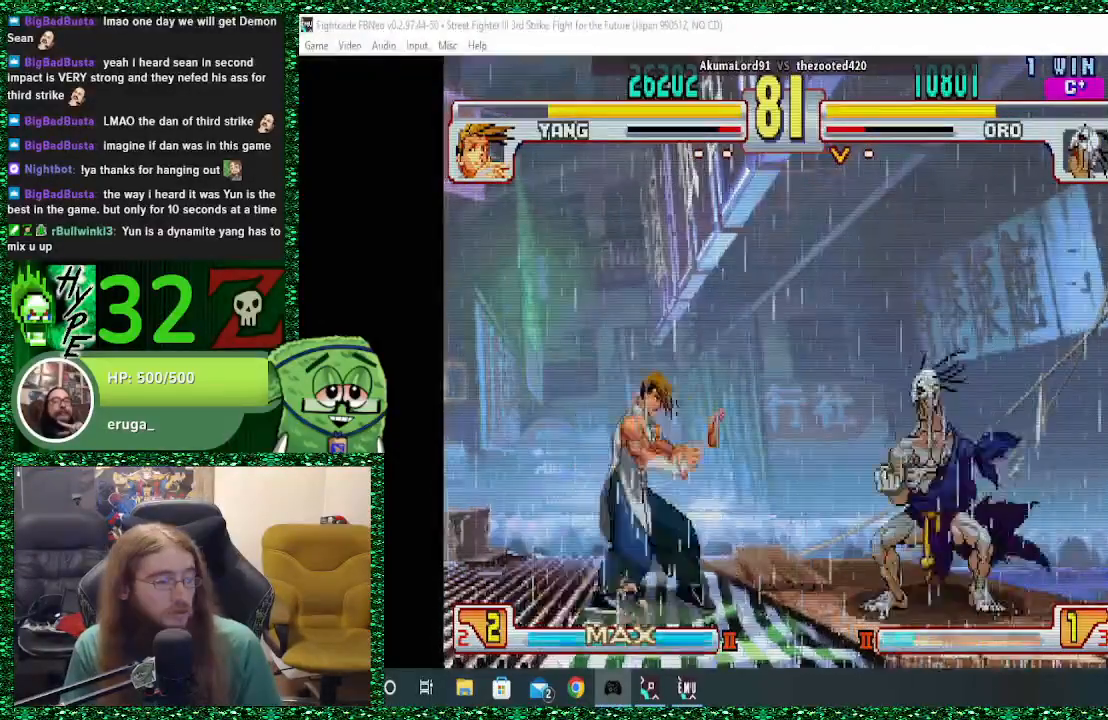
{"buttons": [], "left_stick": "right", "events": [[67, "TRIANGLE", "down"], [67, "left_stick", "right"], [167, "TRIANGLE", "up"]]}
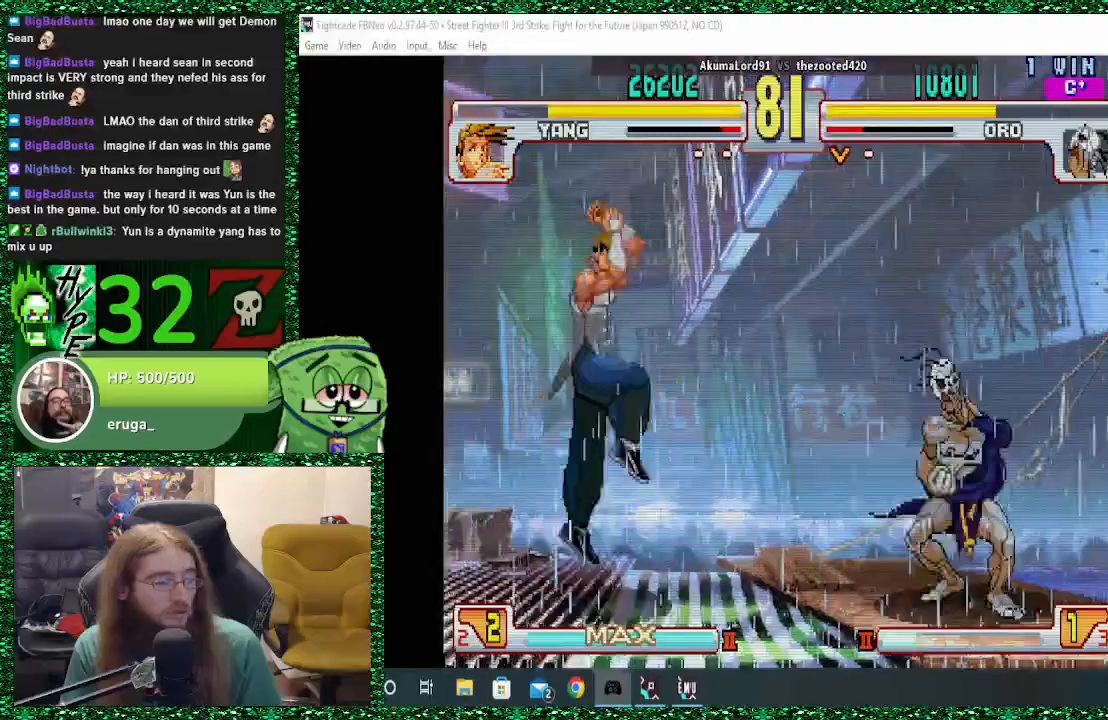
{"buttons": [], "left_stick": "center", "events": [[300, "left_stick", "center"], [433, "left_stick", "left"], [500, "left_stick", "center"]]}
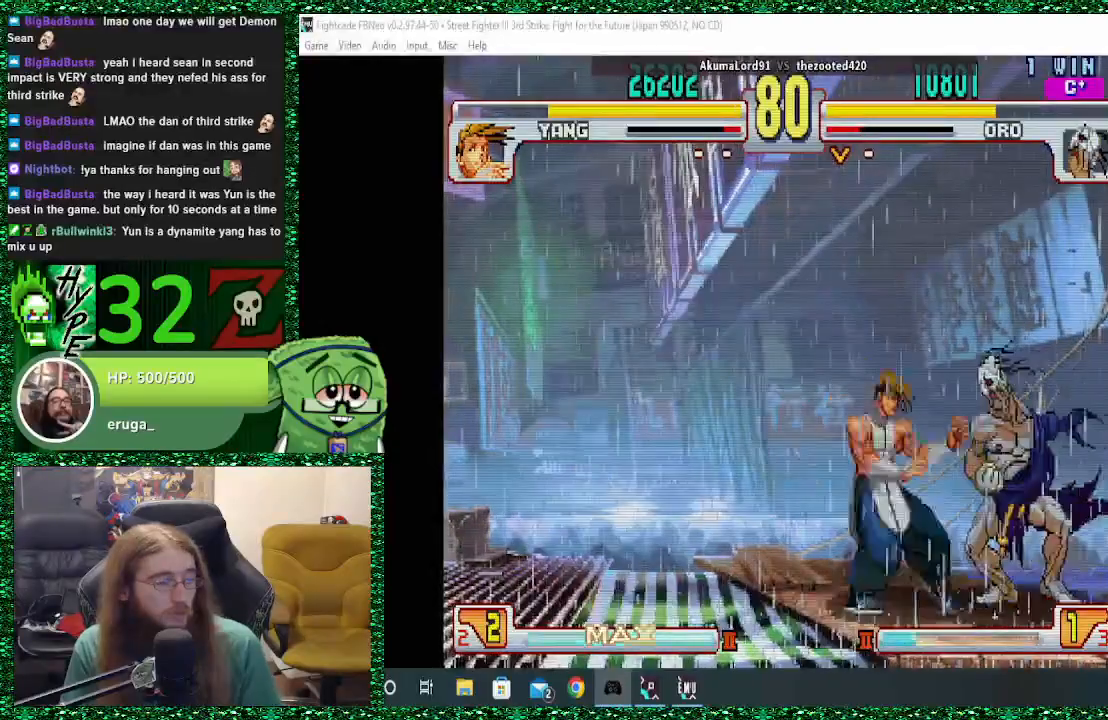
{"buttons": [], "left_stick": "right", "events": [[67, "TRIANGLE", "down"], [167, "TRIANGLE", "up"], [200, "left_stick", "right"]]}
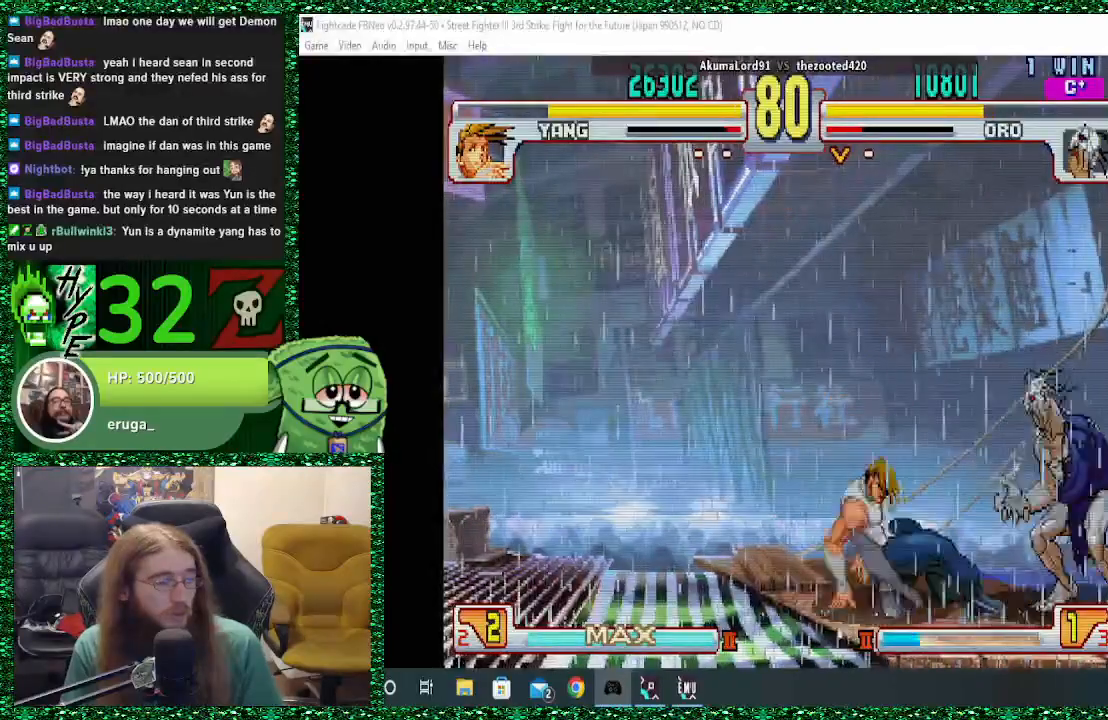
{"buttons": [], "left_stick": "right", "events": [[100, "CIRCLE", "down"], [267, "CIRCLE", "up"]]}
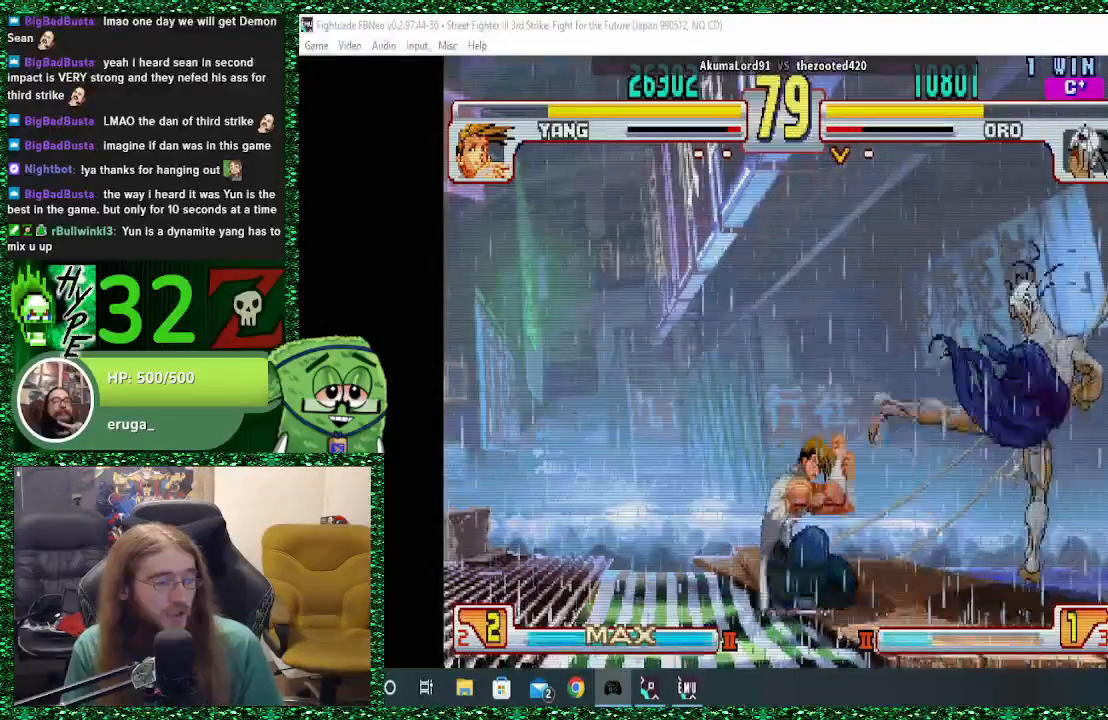
{"buttons": [], "left_stick": "center", "events": [[333, "left_stick", "center"]]}
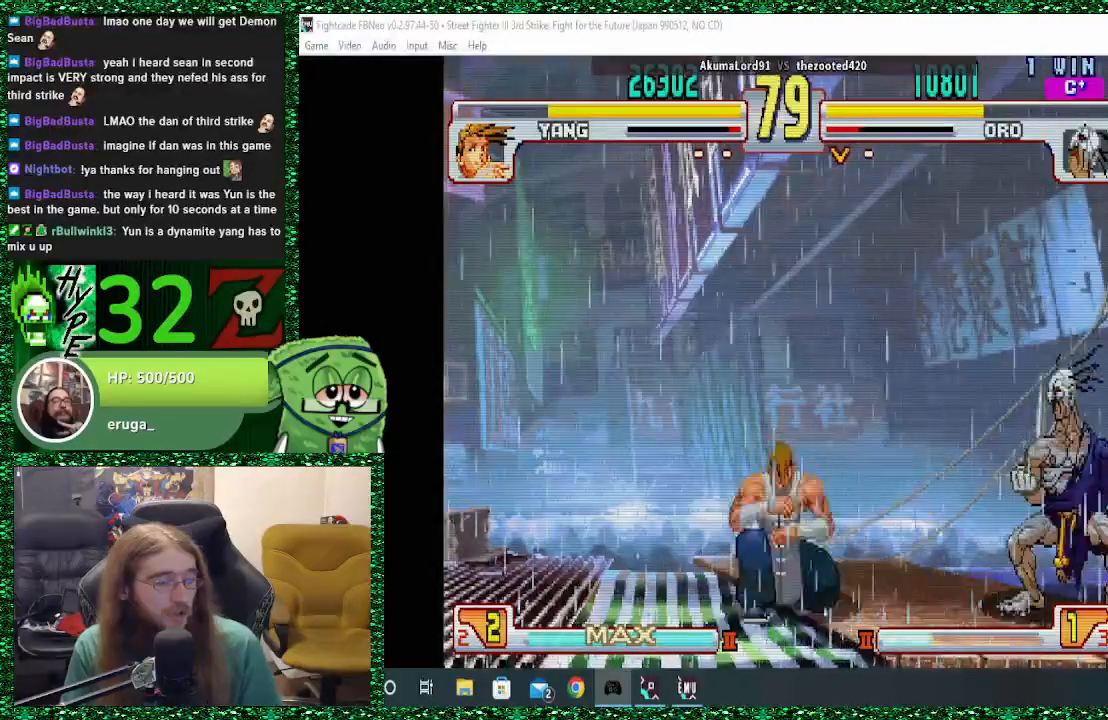
{"buttons": ["CIRCLE"], "left_stick": "right", "events": [[100, "left_stick", "left"], [200, "left_stick", "center"], [300, "left_stick", "right"], [500, "CIRCLE", "down"]]}
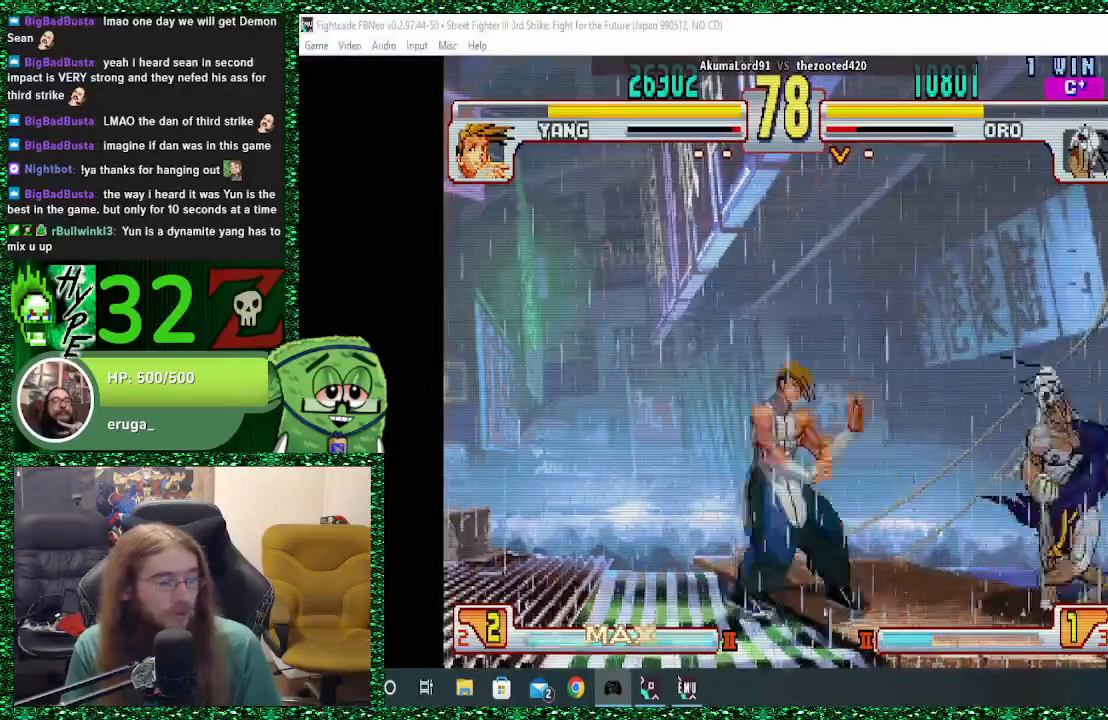
{"buttons": [], "left_stick": "center", "events": [[100, "left_stick", "center"], [267, "CIRCLE", "up"]]}
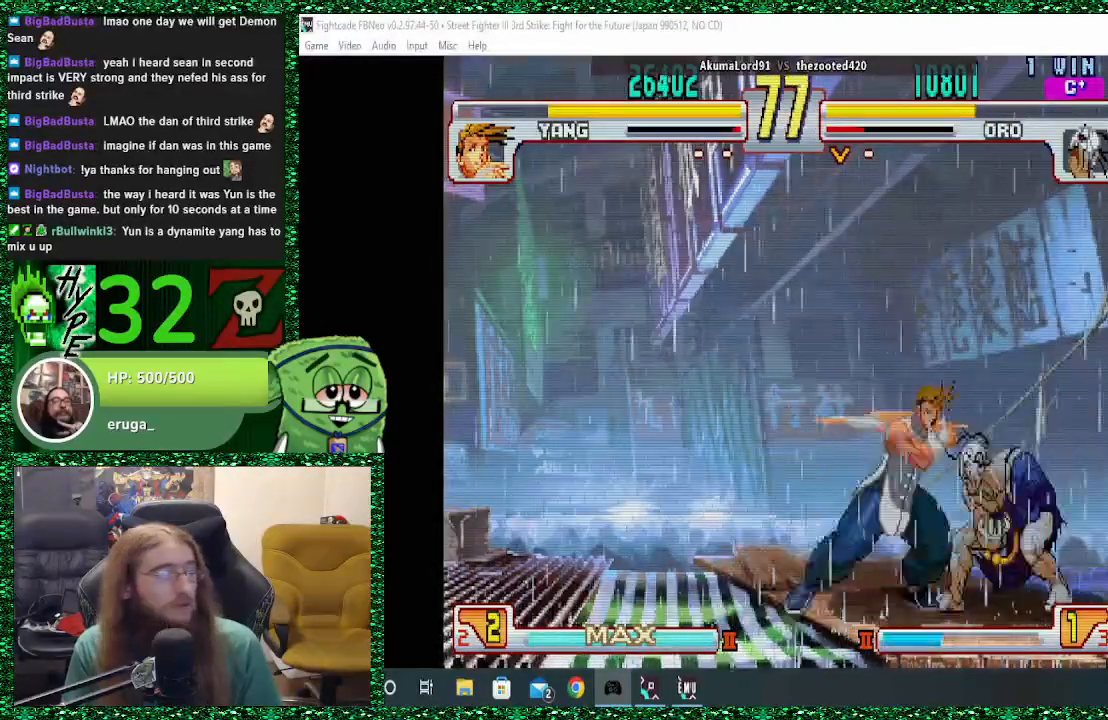
{"buttons": [], "left_stick": "up", "events": [[133, "left_stick", "up"]]}
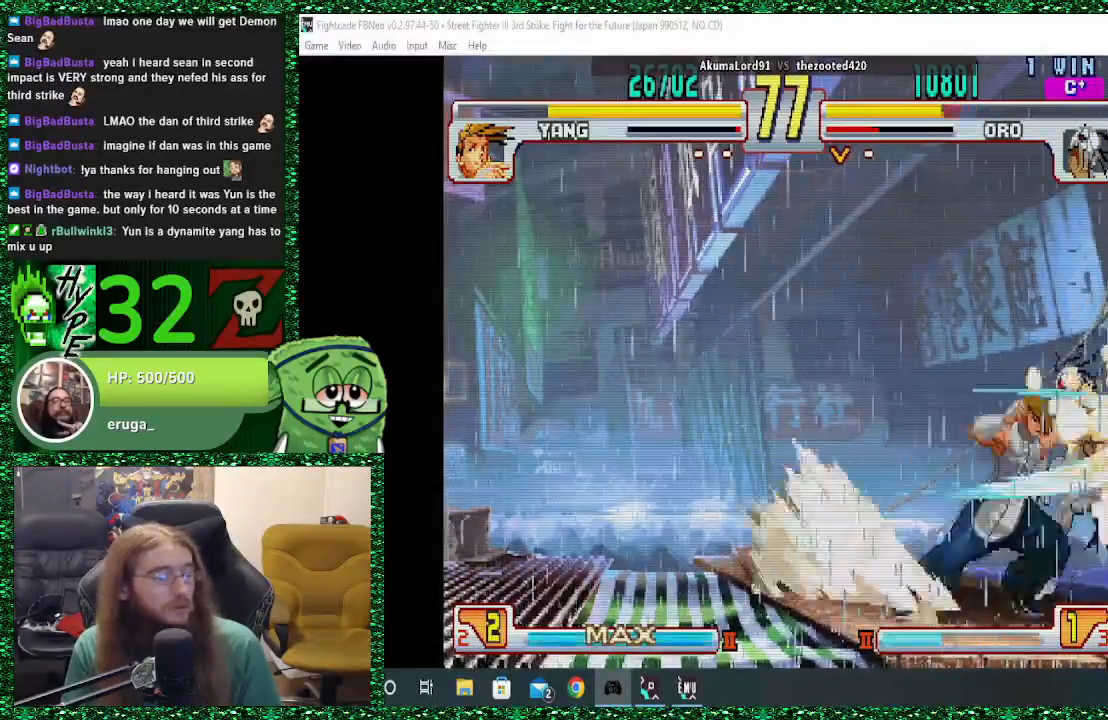
{"buttons": [], "left_stick": "center", "events": [[167, "left_stick", "center"], [267, "left_stick", "right"], [367, "left_stick", "down"], [500, "left_stick", "center"]]}
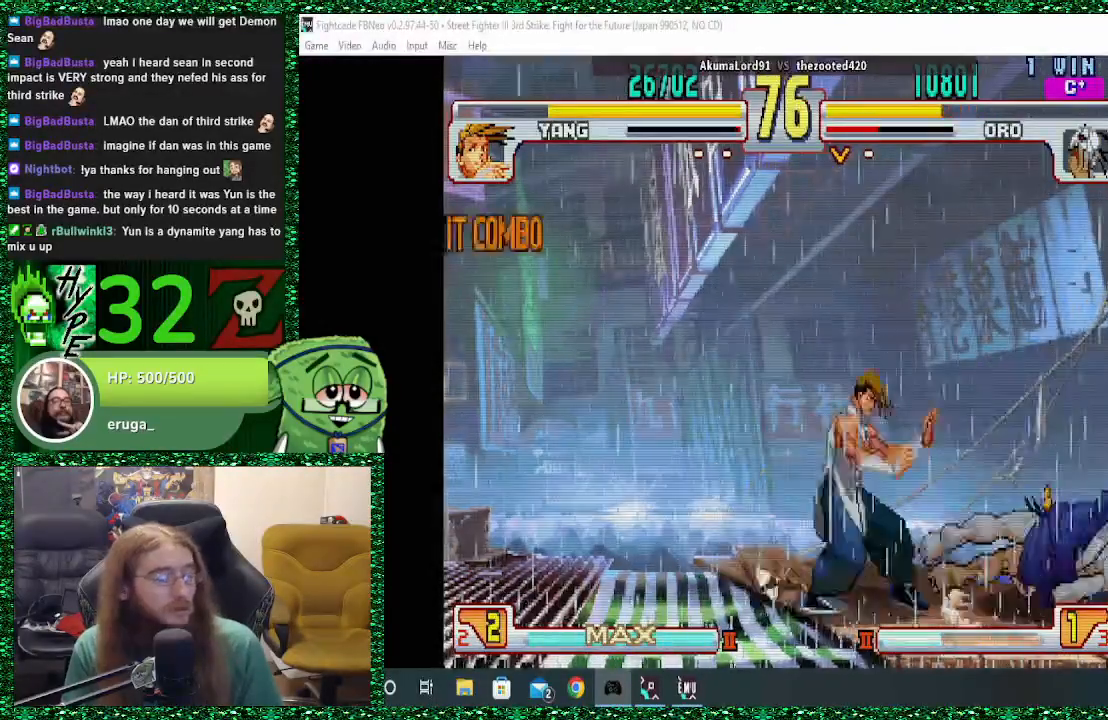
{"buttons": [], "left_stick": "right", "events": [[33, "left_stick", "down"], [300, "left_stick", "right"]]}
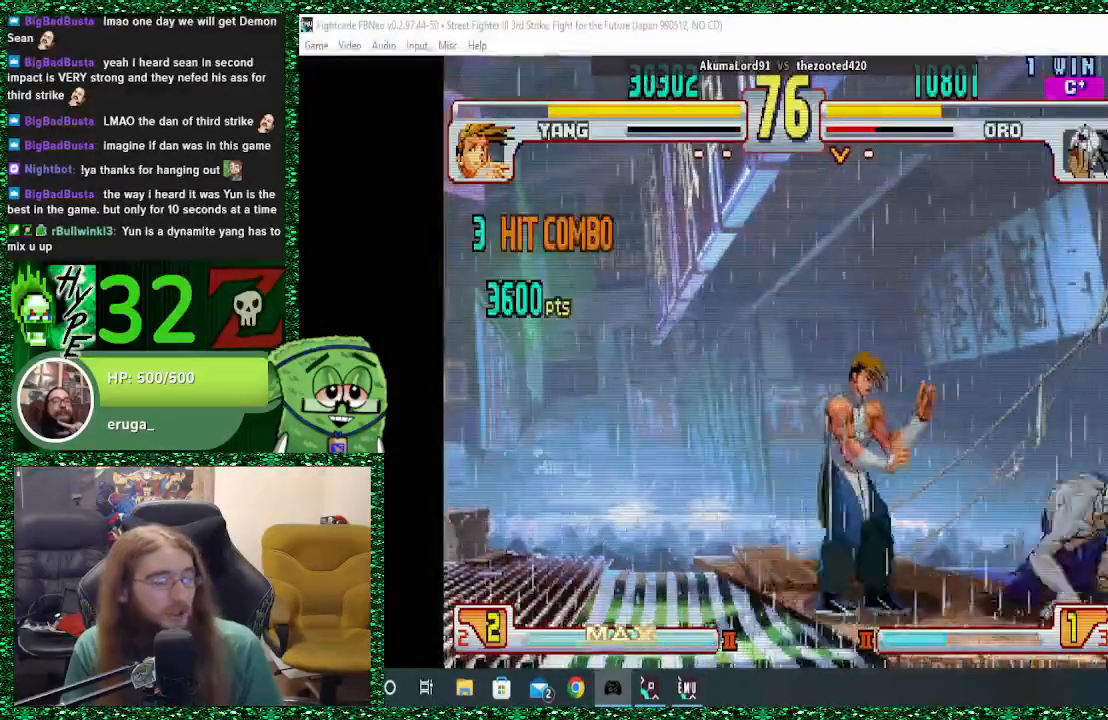
{"buttons": ["CROSS"], "left_stick": "right", "events": [[267, "CIRCLE", "down"], [267, "CROSS", "down"], [333, "CIRCLE", "up"], [367, "CROSS", "up"], [467, "CROSS", "down"]]}
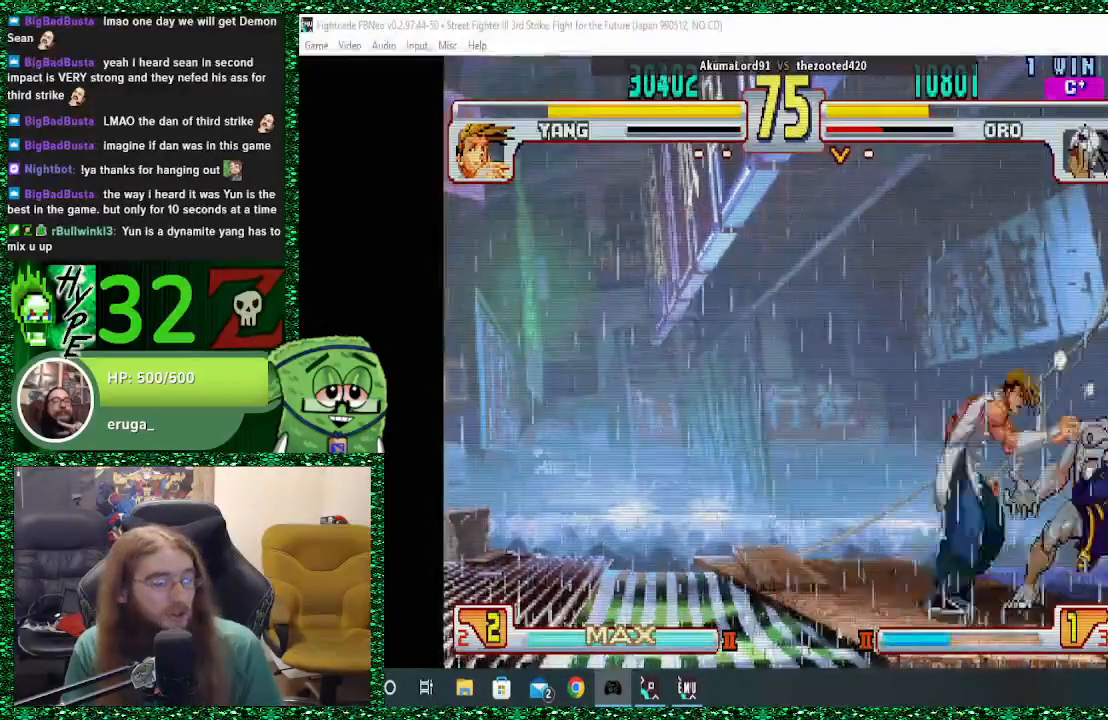
{"buttons": ["CIRCLE"], "left_stick": "down-right", "events": [[67, "CROSS", "up"], [133, "CROSS", "down"], [367, "CROSS", "up"], [467, "CIRCLE", "down"], [467, "left_stick", "down-right"]]}
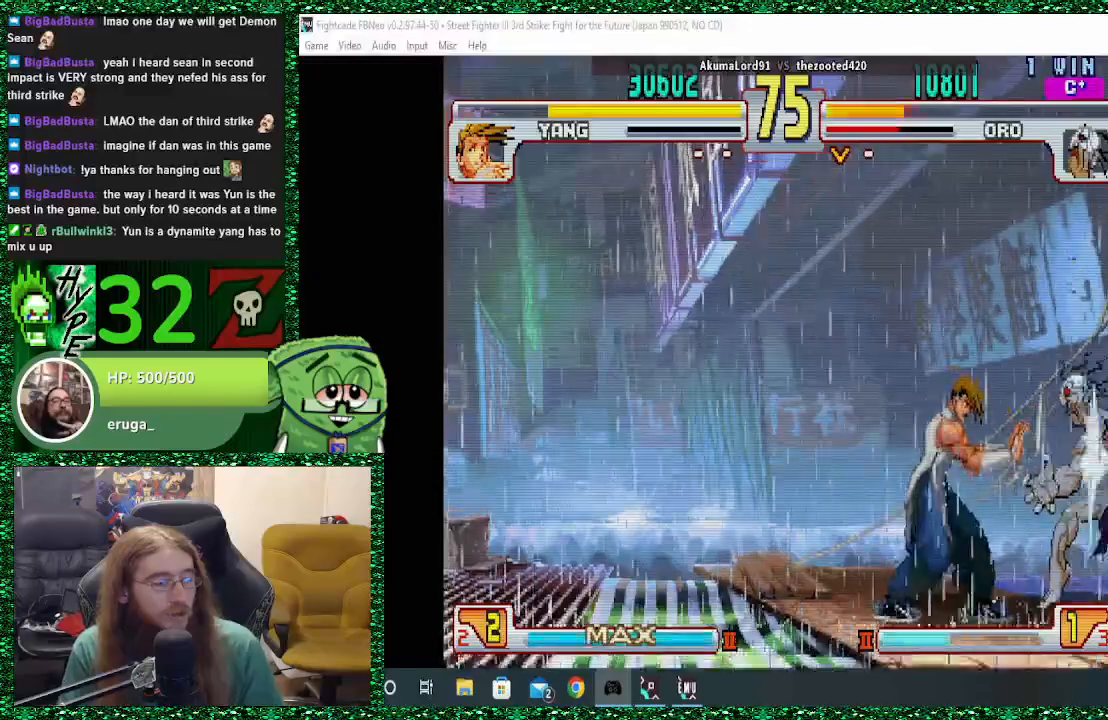
{"buttons": [], "left_stick": "down-right", "events": [[100, "CIRCLE", "up"], [133, "CIRCLE", "down"], [233, "CIRCLE", "up"]]}
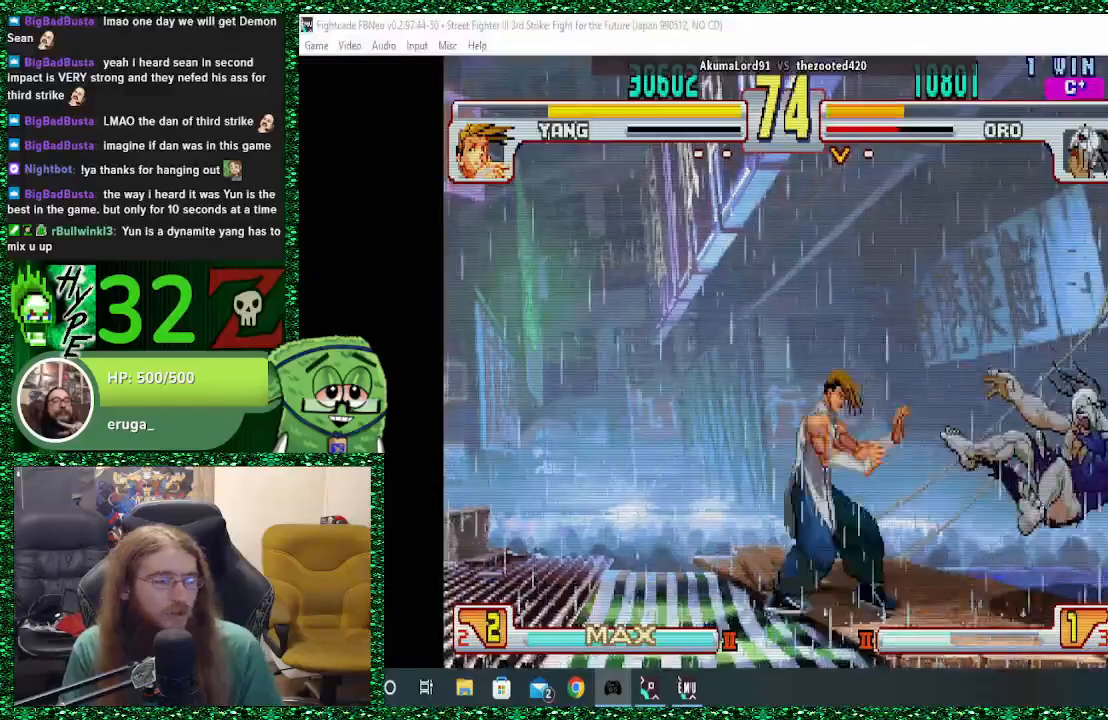
{"buttons": [], "left_stick": "down-right", "events": [[100, "R1", "down"], [300, "R1", "up"]]}
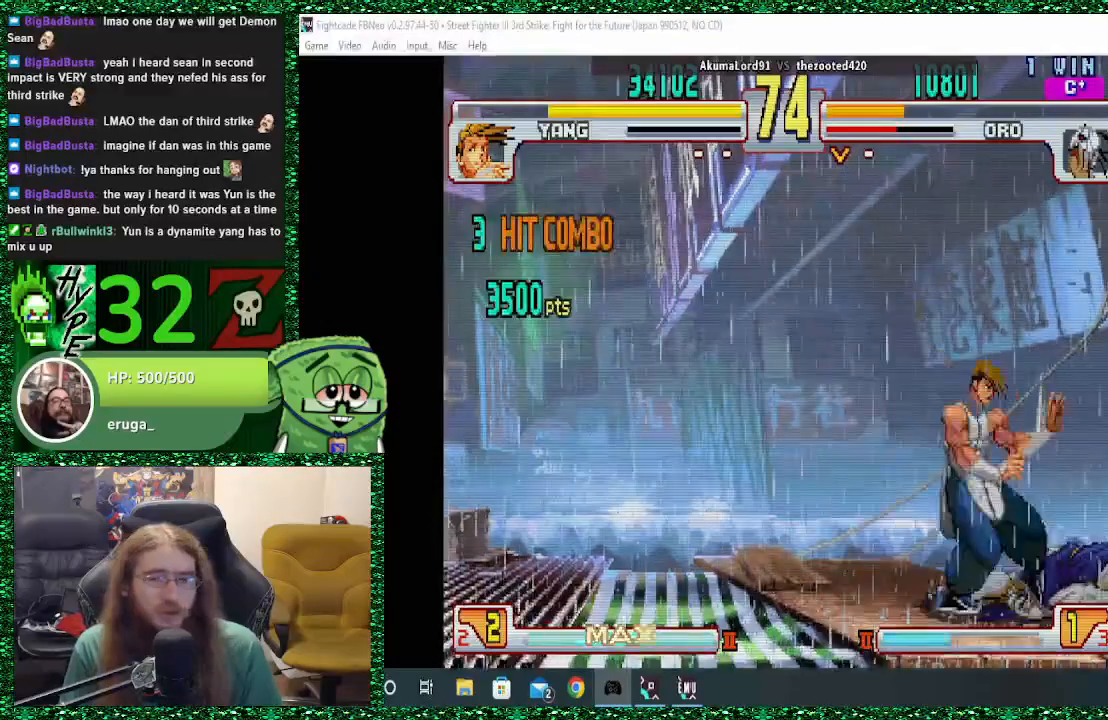
{"buttons": [], "left_stick": "right", "events": [[367, "left_stick", "right"]]}
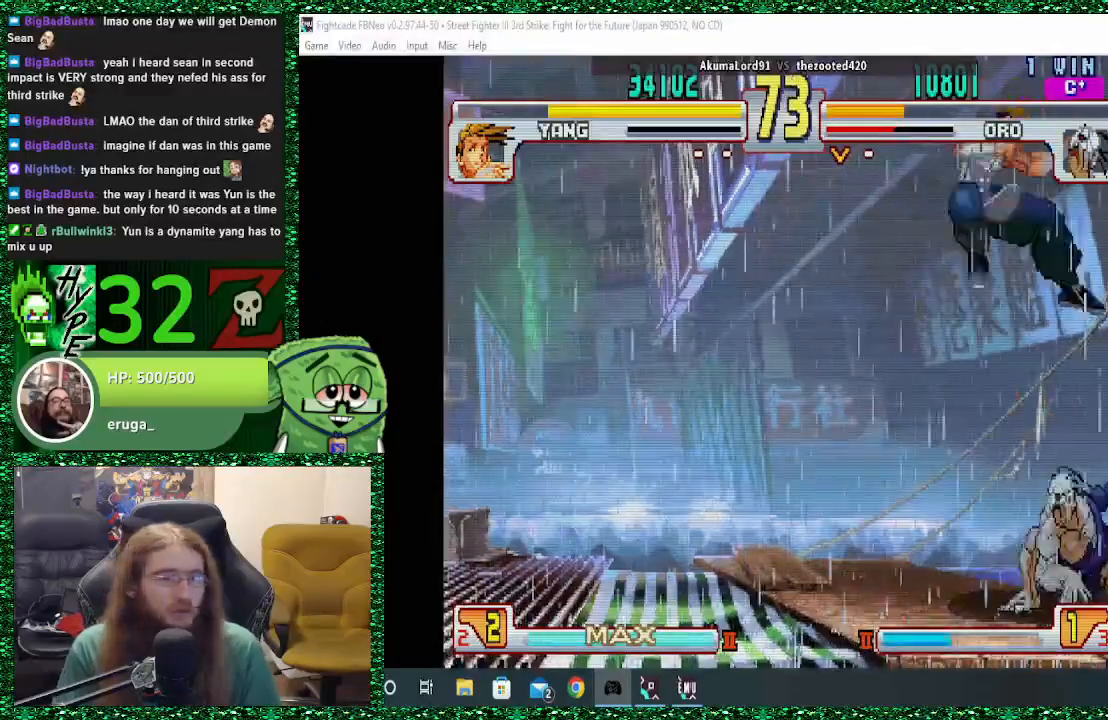
{"buttons": [], "left_stick": "right", "events": [[233, "CIRCLE", "down"], [267, "CROSS", "down"], [333, "CIRCLE", "up"], [333, "CROSS", "up"], [400, "CIRCLE", "down"], [400, "CROSS", "down"], [400, "SQUARE", "down"], [433, "CIRCLE", "up"], [433, "SQUARE", "up"], [467, "CROSS", "up"]]}
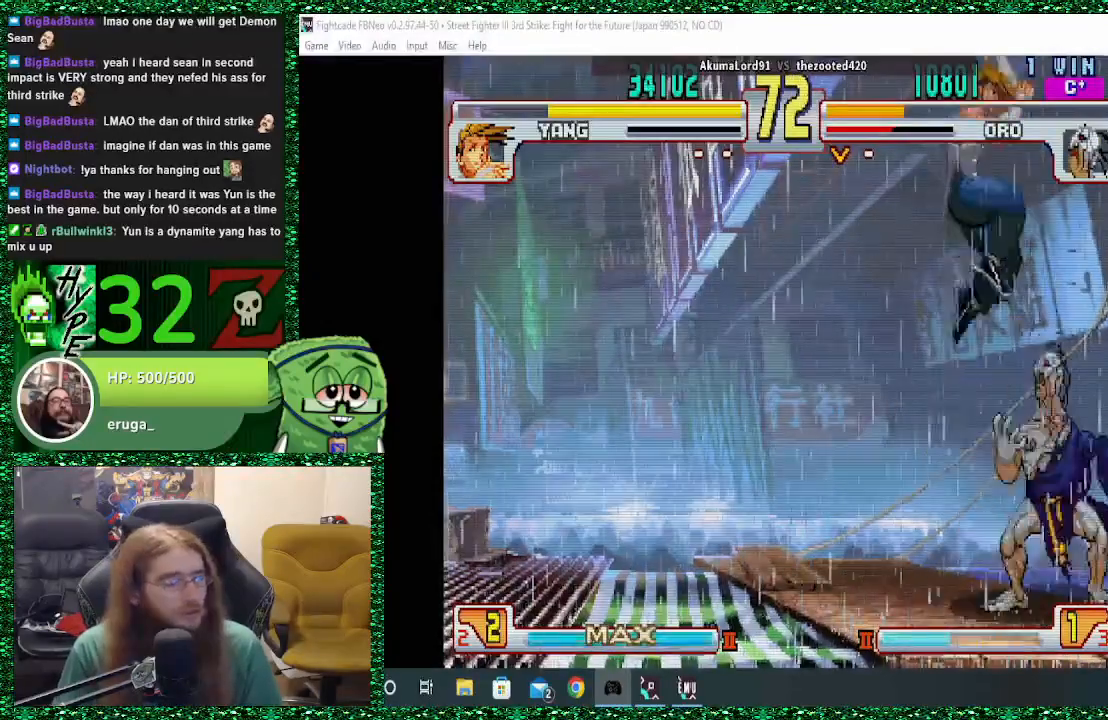
{"buttons": [], "left_stick": "right", "events": [[333, "CROSS", "down"], [433, "CROSS", "up"]]}
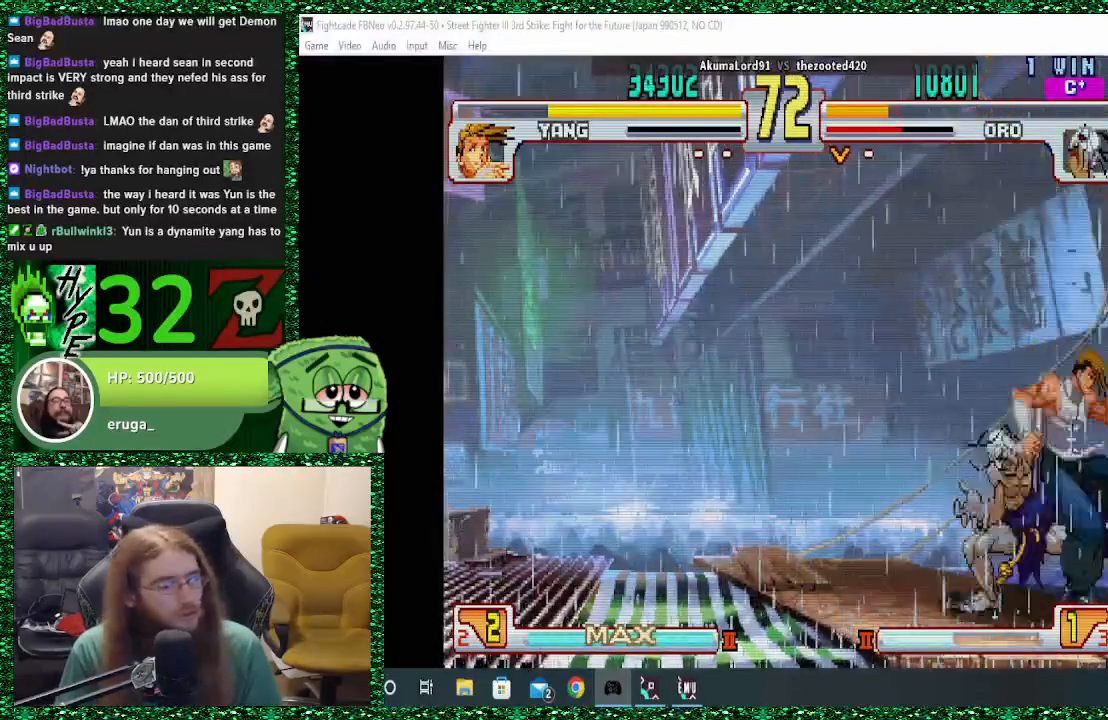
{"buttons": ["CIRCLE"], "left_stick": "left", "events": [[33, "CROSS", "down"], [100, "CROSS", "up"], [100, "left_stick", "down-right"], [167, "CROSS", "down"], [200, "left_stick", "down"], [267, "CIRCLE", "down"], [267, "CROSS", "up"], [400, "CIRCLE", "up"], [433, "CIRCLE", "down"], [433, "left_stick", "left"]]}